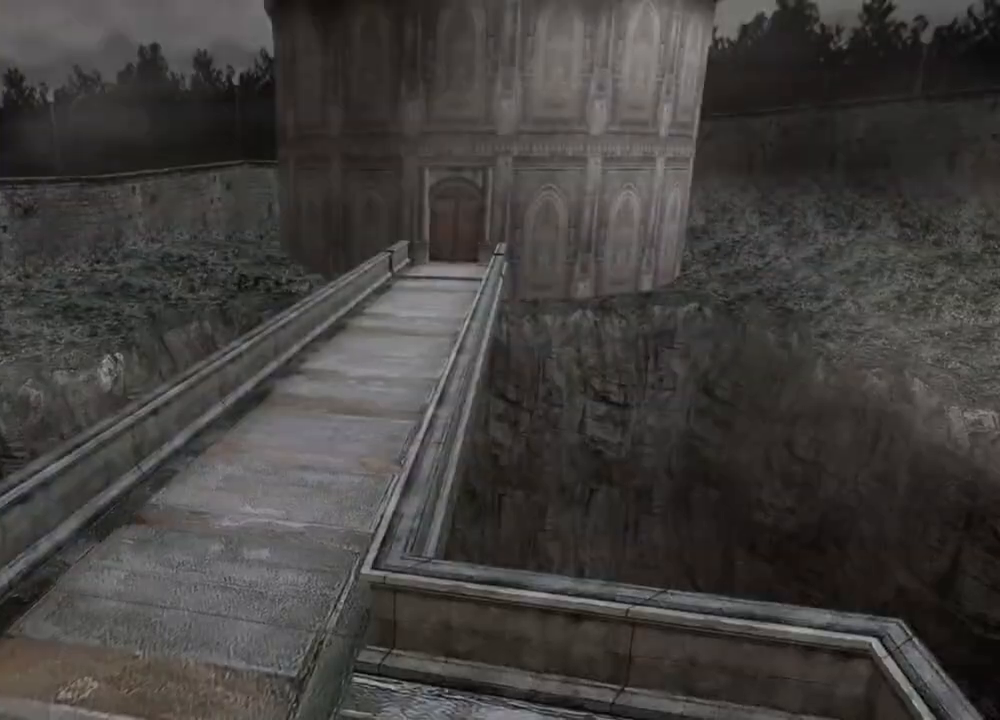
Gameplay with keyboard and mouse; each line is a JSON object with the keys and mouse buttons held at the frame after it. "events" lists presses ("down") and releases ("up") of "1", "2", "3", "4", "5", "a", "b", "c", "ctrl", "d", "e", "f", "g", "q", "r", "s", "shift", "space", "t", "tab", "tilde", "v", "w", "x", "z", "mouse_left", "mouse_wheel", "mouse_right", "mouse_mb4" and "mouse_mb5" between this image and that frame as [ms after this image, input, new state], when the widget could be followed in between. "mouse_left", "mouse_wheel", "mouse_right", "mouse_mb4", "mouse_mb5" = the "left", "wheel", "right", "mb4", "mb5" buttons of the "mouse" list. No other keys are recorded. "wheel" means that the mouse wheel is clicked or scrolled. Mouse movement is not recorded. Not read: alt.
{"keys": ["e", "w"], "mouse": [], "events": [[33, "e", "down"], [367, "e", "up"], [400, "e", "down"]]}
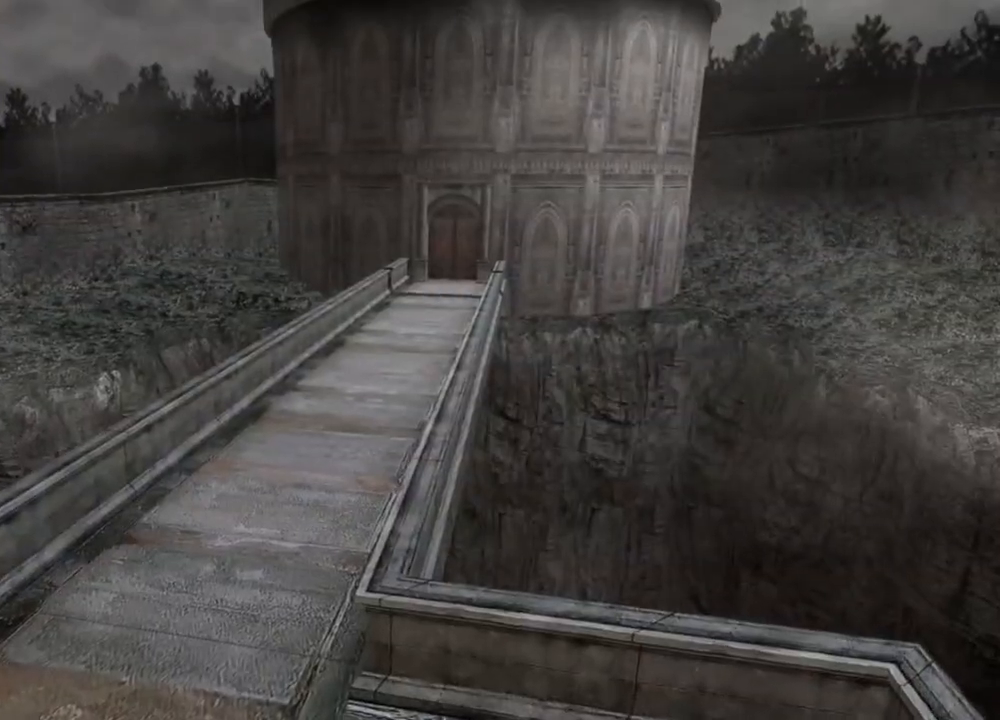
{"keys": ["shift", "w"], "mouse": [], "events": [[33, "e", "up"], [100, "shift", "down"]]}
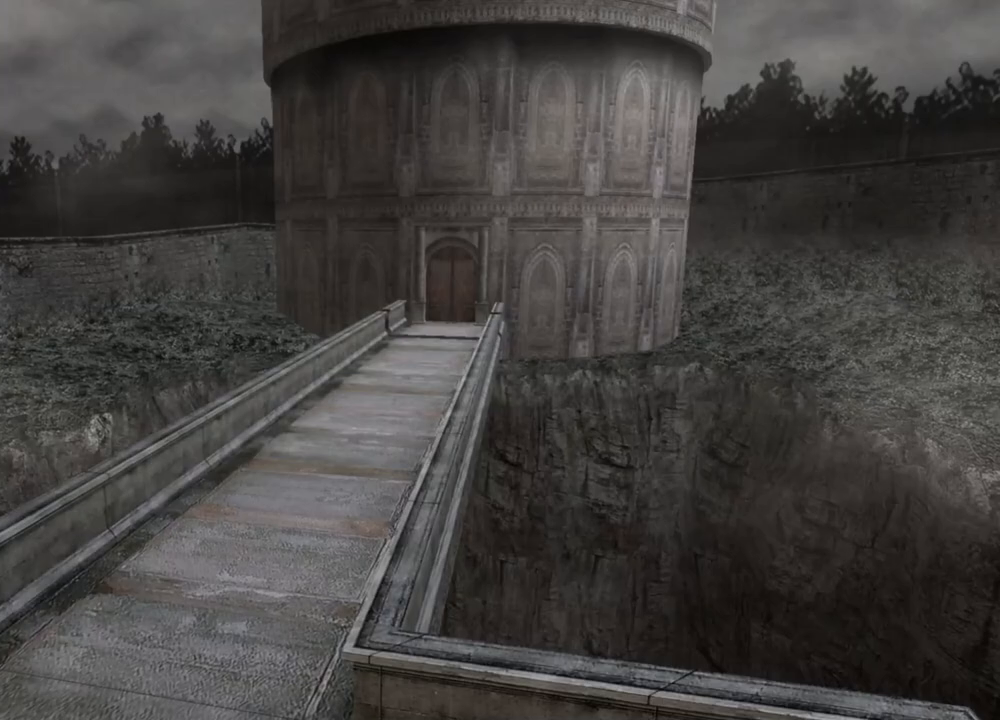
{"keys": [], "mouse": [], "events": [[167, "shift", "up"], [167, "w", "up"]]}
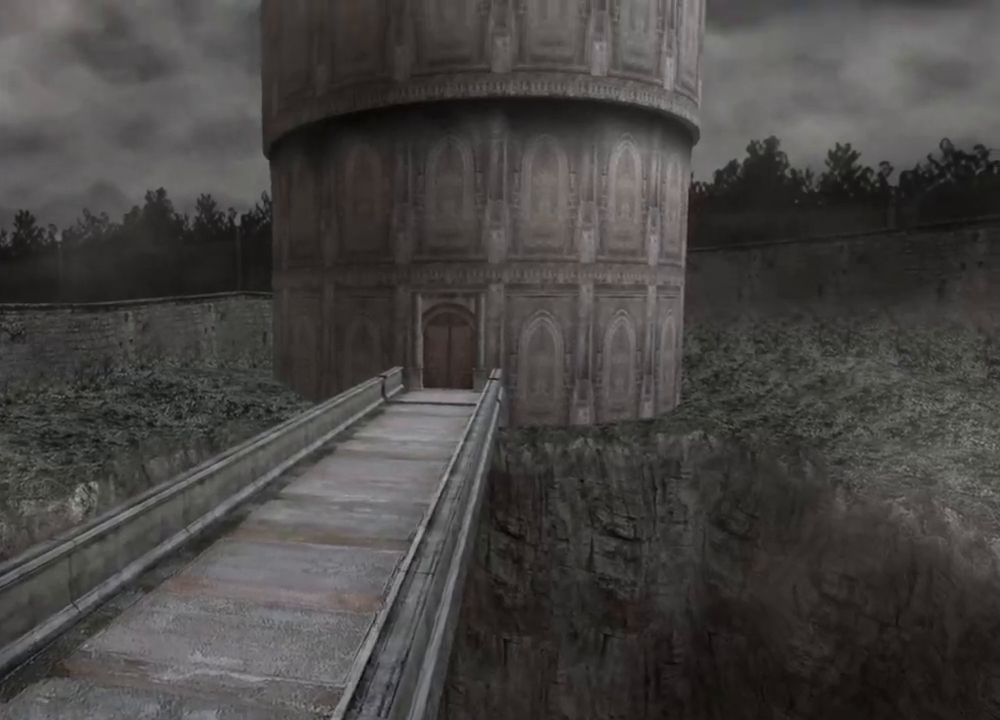
{"keys": [], "mouse": [], "events": [[333, "mouse_wheel", "down"], [367, "mouse_wheel", "up"]]}
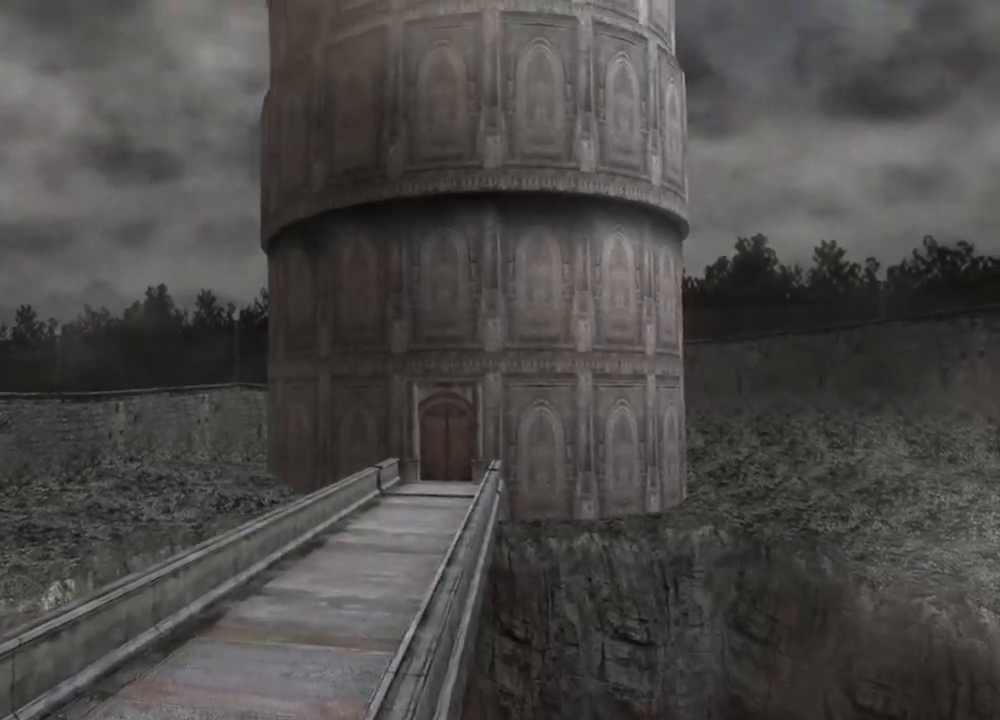
{"keys": [], "mouse": [], "events": []}
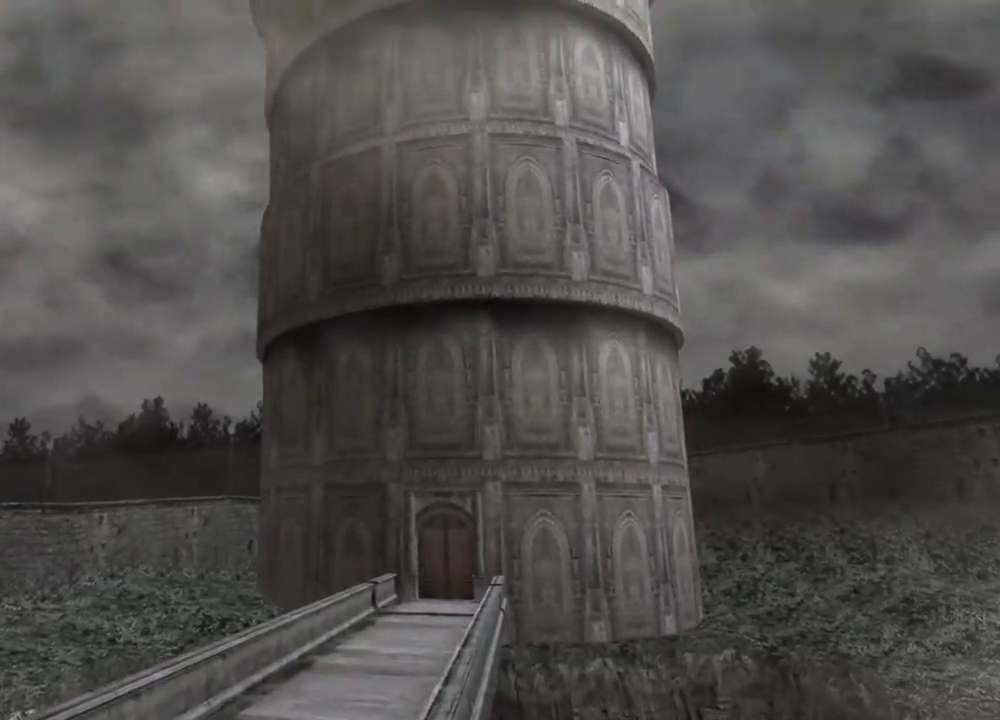
{"keys": [], "mouse": [], "events": [[67, "mouse_wheel", "down"], [100, "mouse_wheel", "up"]]}
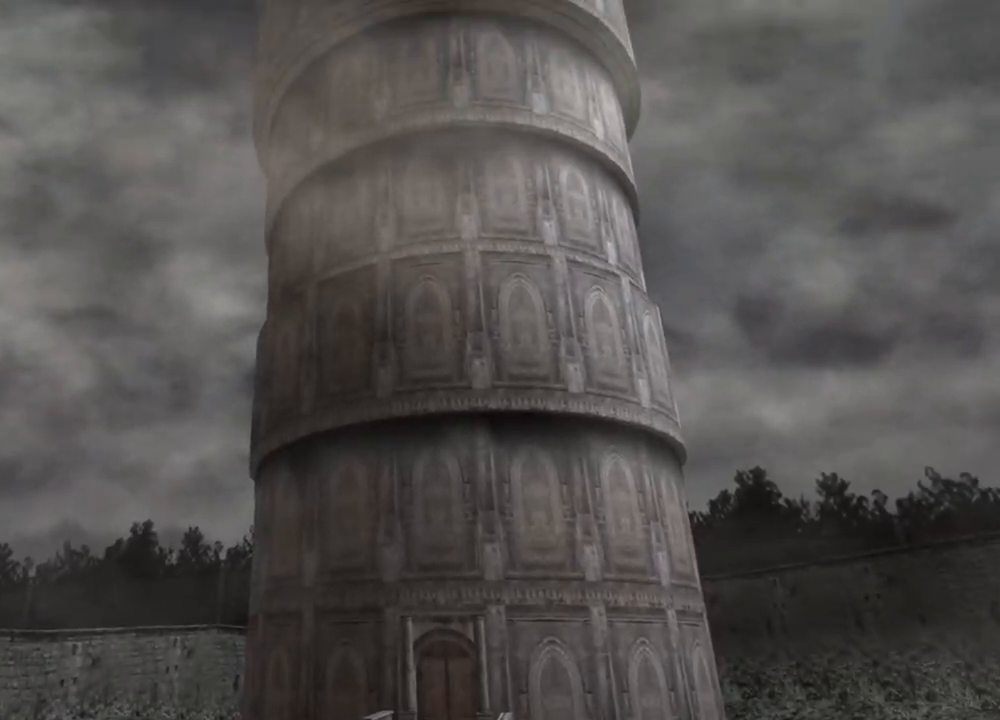
{"keys": [], "mouse": [], "events": []}
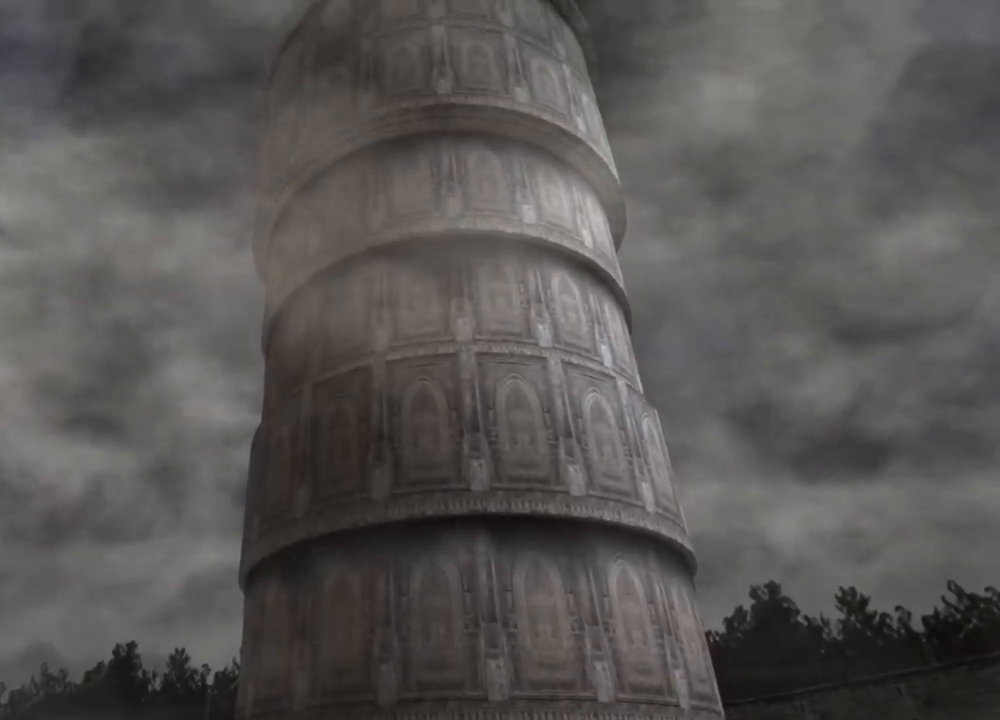
{"keys": [], "mouse": [], "events": []}
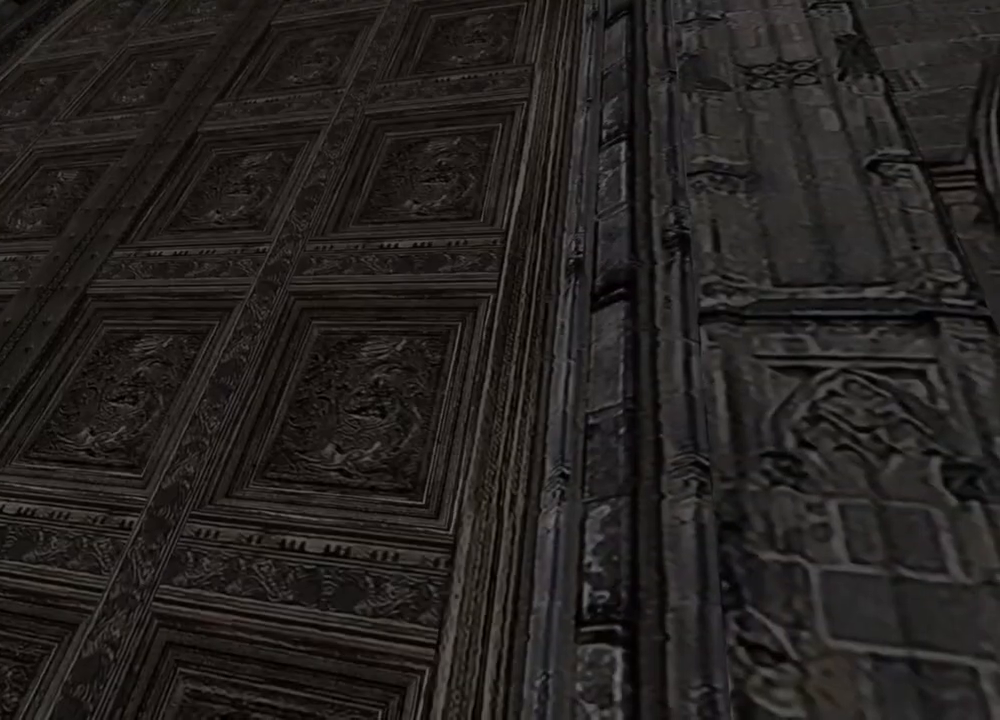
{"keys": [], "mouse": [], "events": []}
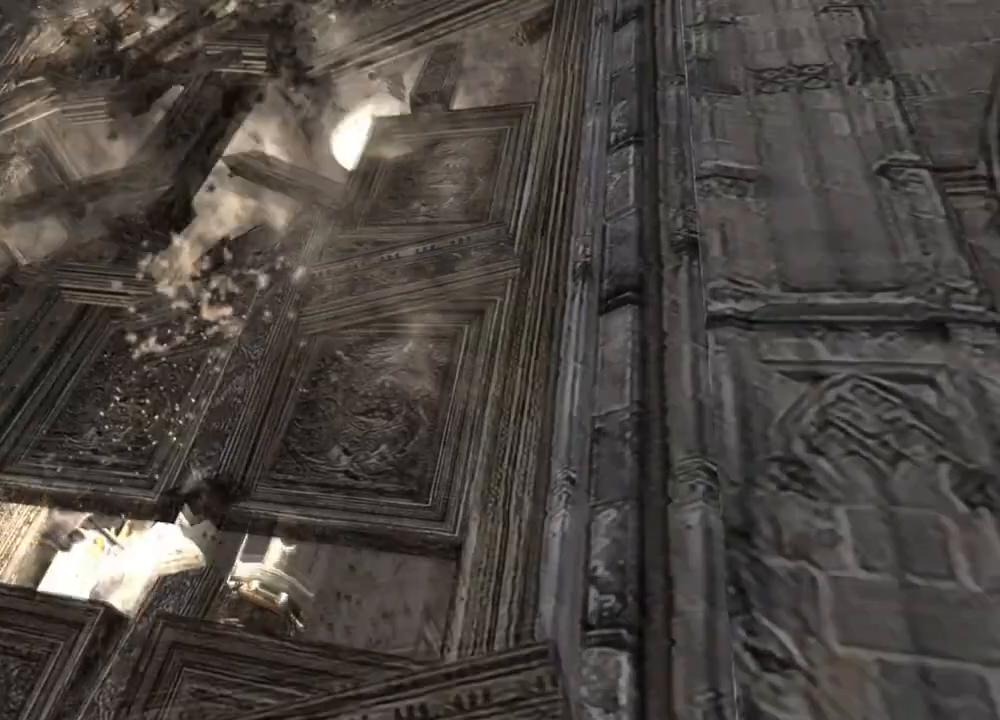
{"keys": [], "mouse": [], "events": []}
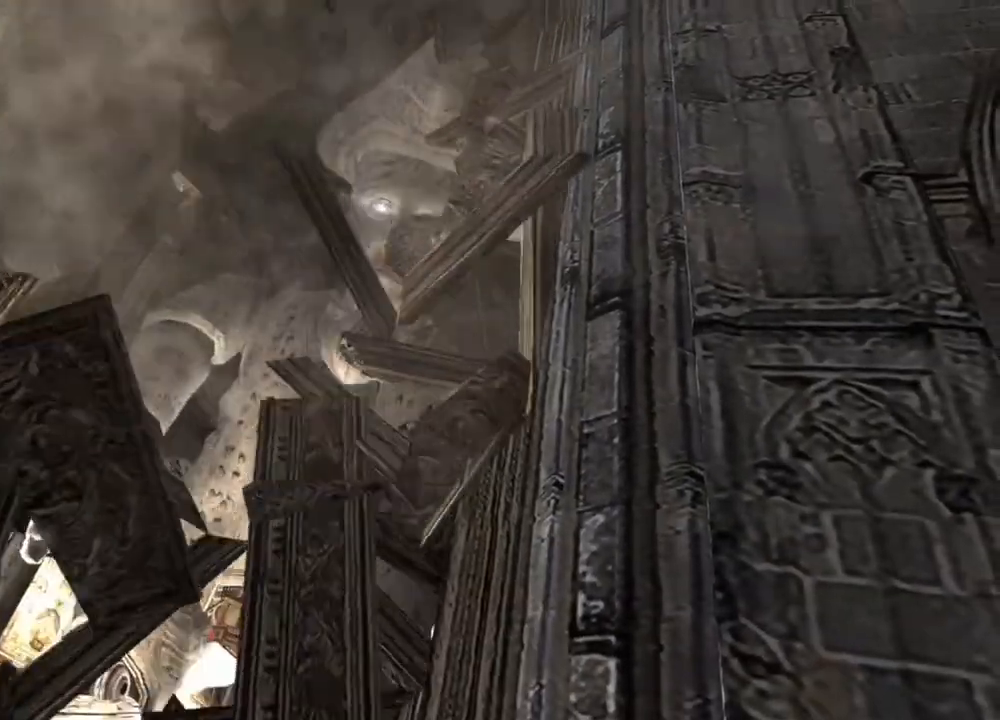
{"keys": [], "mouse": [], "events": []}
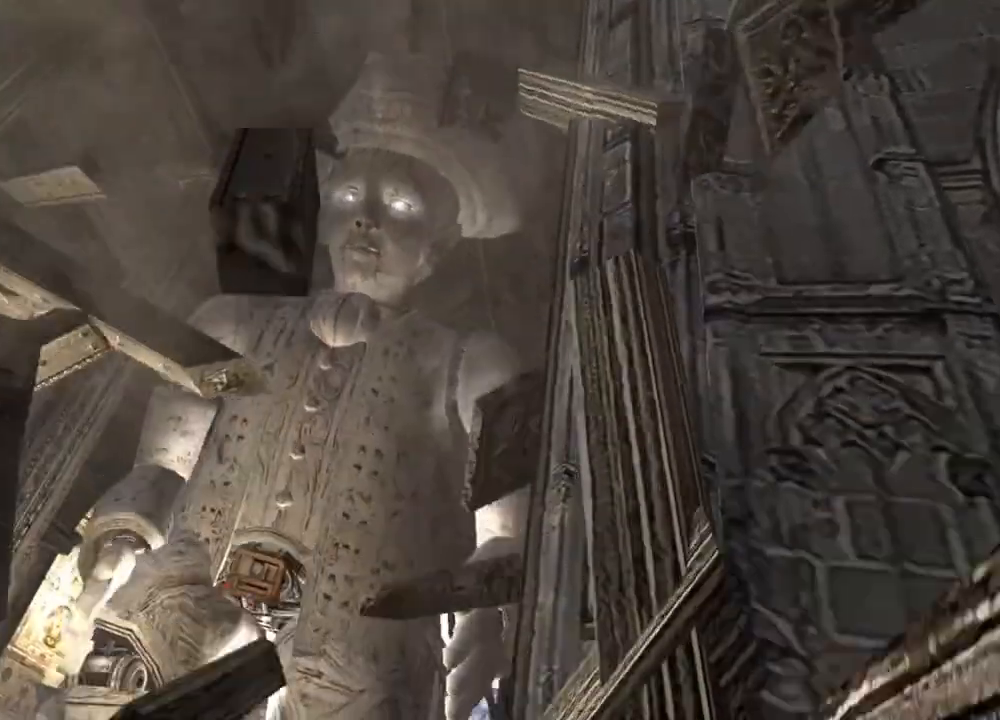
{"keys": ["x"], "mouse": [], "events": [[300, "x", "down"], [400, "x", "up"], [433, "x", "down"]]}
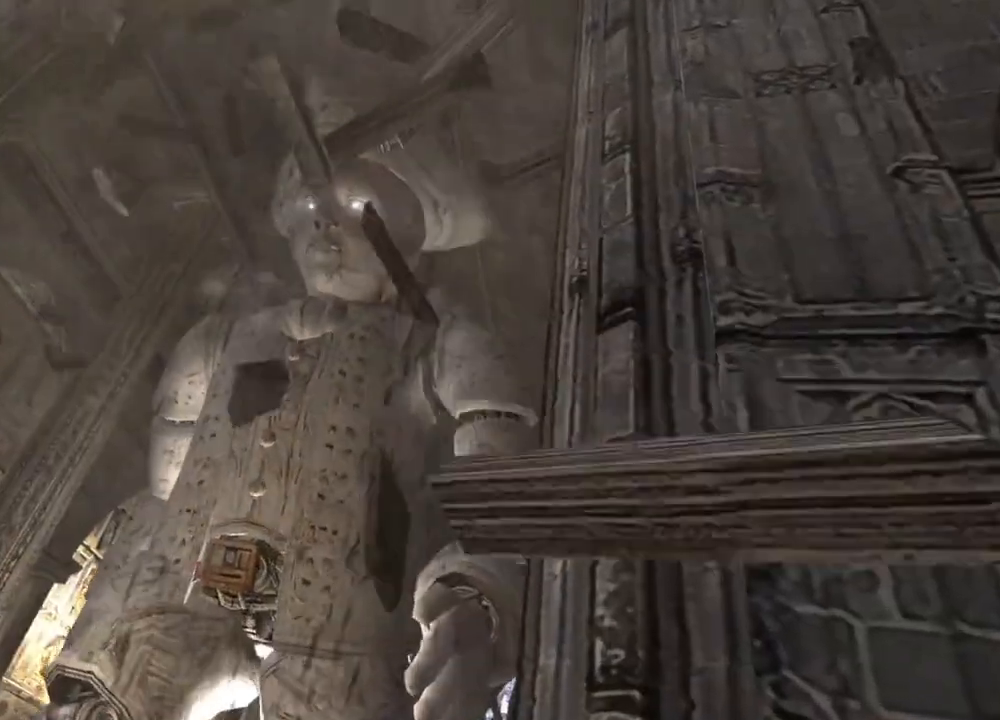
{"keys": ["x"], "mouse": [], "events": [[33, "x", "up"], [67, "x", "down"], [133, "x", "up"], [167, "x", "down"], [367, "x", "up"], [400, "x", "down"]]}
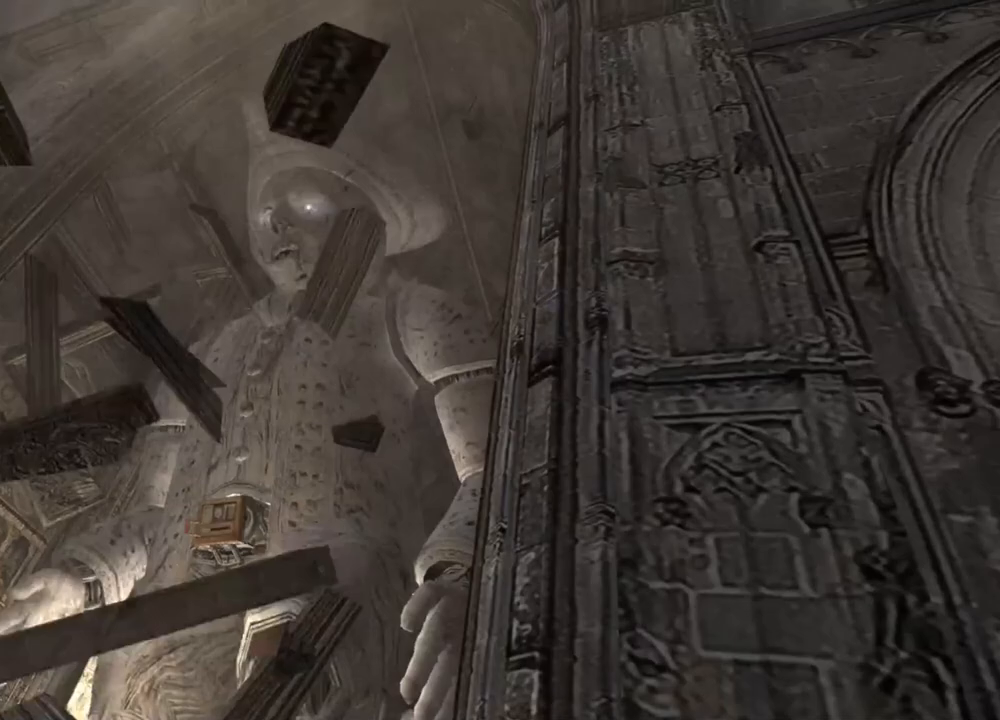
{"keys": ["x"], "mouse": [], "events": [[100, "x", "up"], [133, "x", "down"], [333, "x", "up"], [367, "x", "down"]]}
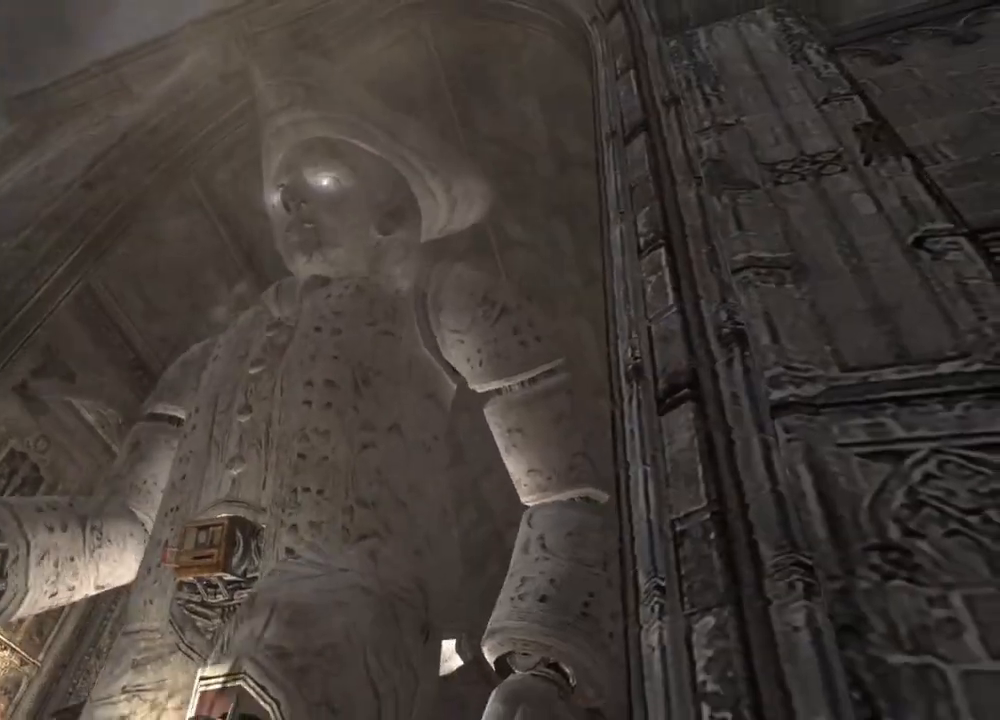
{"keys": ["x"], "mouse": [], "events": [[67, "x", "up"], [100, "x", "down"], [300, "x", "up"], [333, "x", "down"]]}
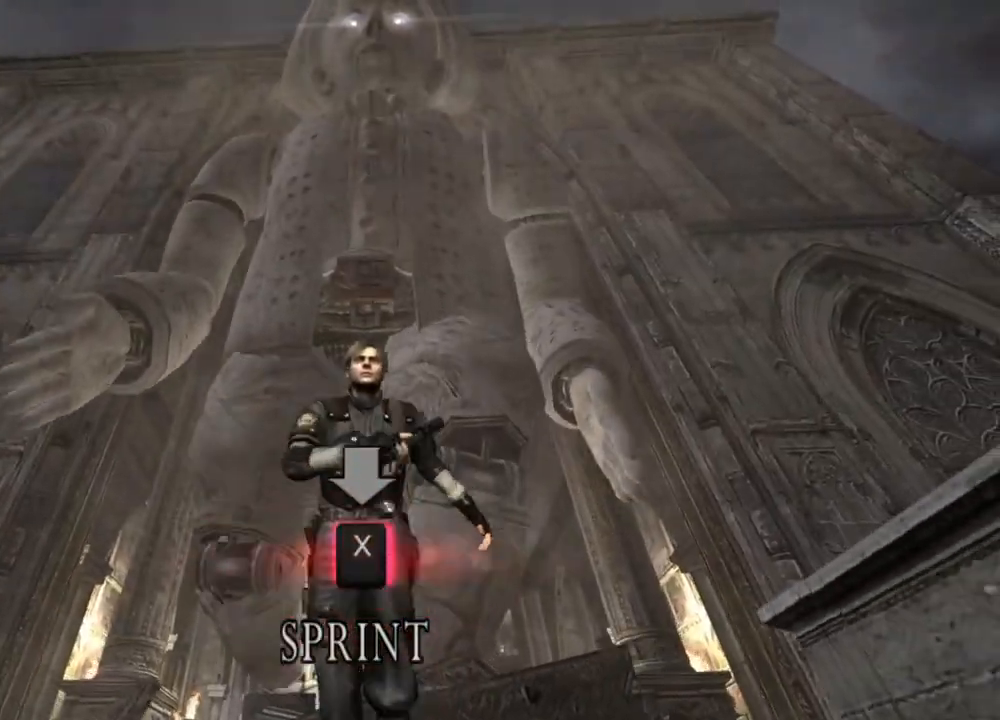
{"keys": ["x"], "mouse": [], "events": [[33, "x", "up"], [67, "x", "down"], [133, "x", "up"], [167, "x", "down"], [267, "x", "up"], [333, "x", "down"], [367, "x", "up"], [433, "x", "down"]]}
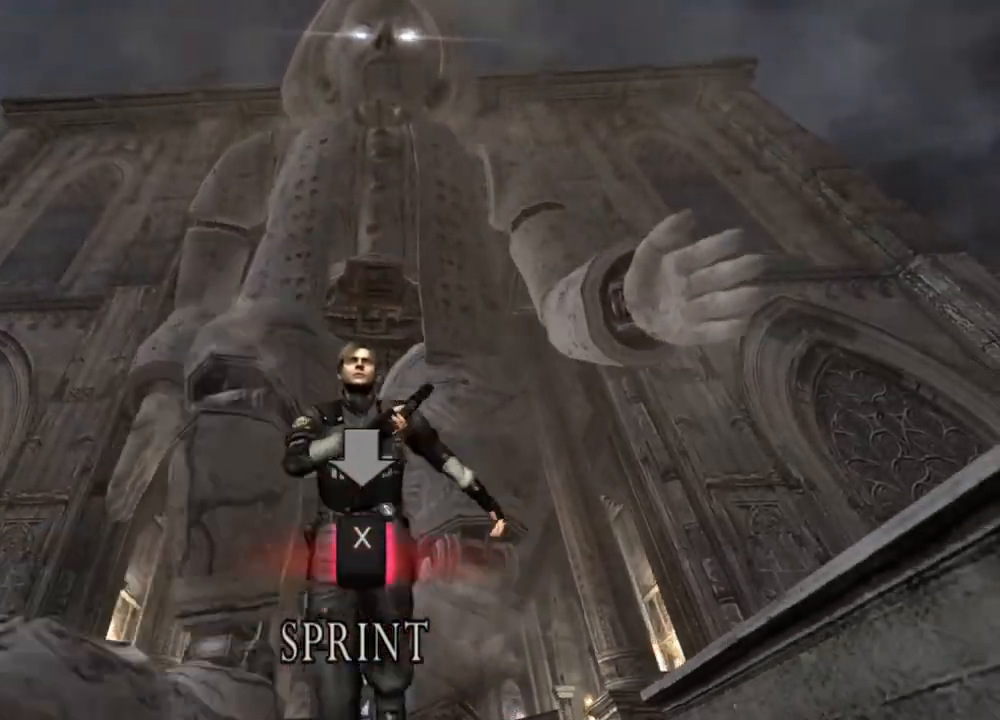
{"keys": ["x"], "mouse": [], "events": [[100, "x", "up"], [133, "x", "down"], [200, "x", "up"], [233, "x", "down"], [333, "x", "up"], [367, "x", "down"], [433, "x", "up"], [467, "x", "down"]]}
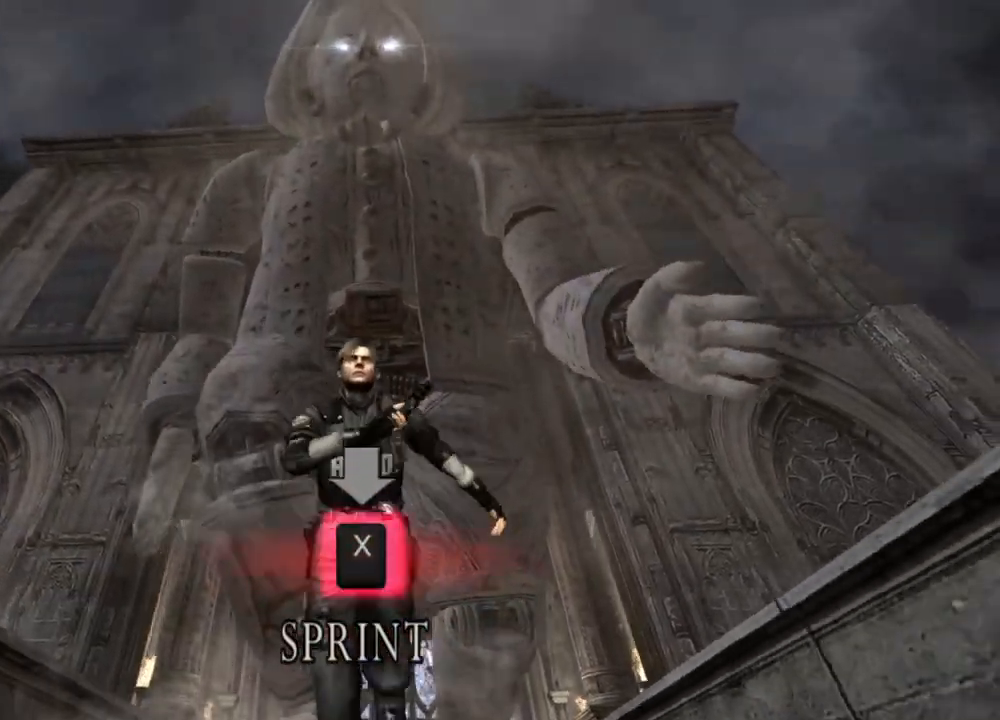
{"keys": ["x"], "mouse": [], "events": [[233, "x", "up"], [300, "x", "down"], [333, "x", "up"], [400, "x", "down"], [433, "x", "up"], [467, "x", "down"]]}
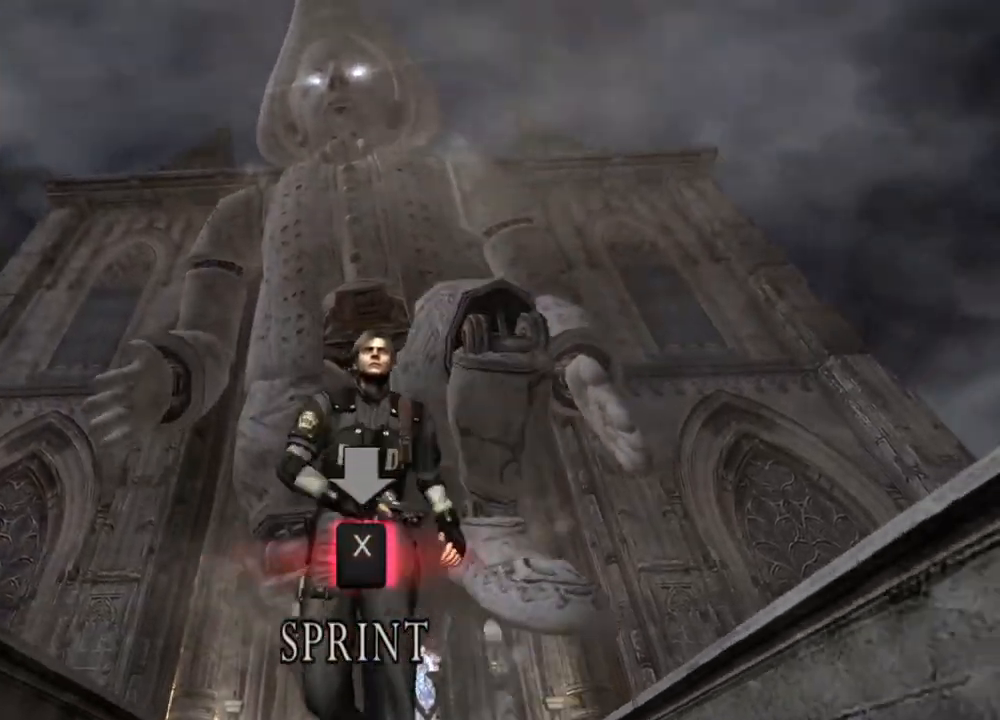
{"keys": ["x"], "mouse": [], "events": [[167, "x", "up"], [233, "x", "down"], [400, "x", "up"], [467, "x", "down"]]}
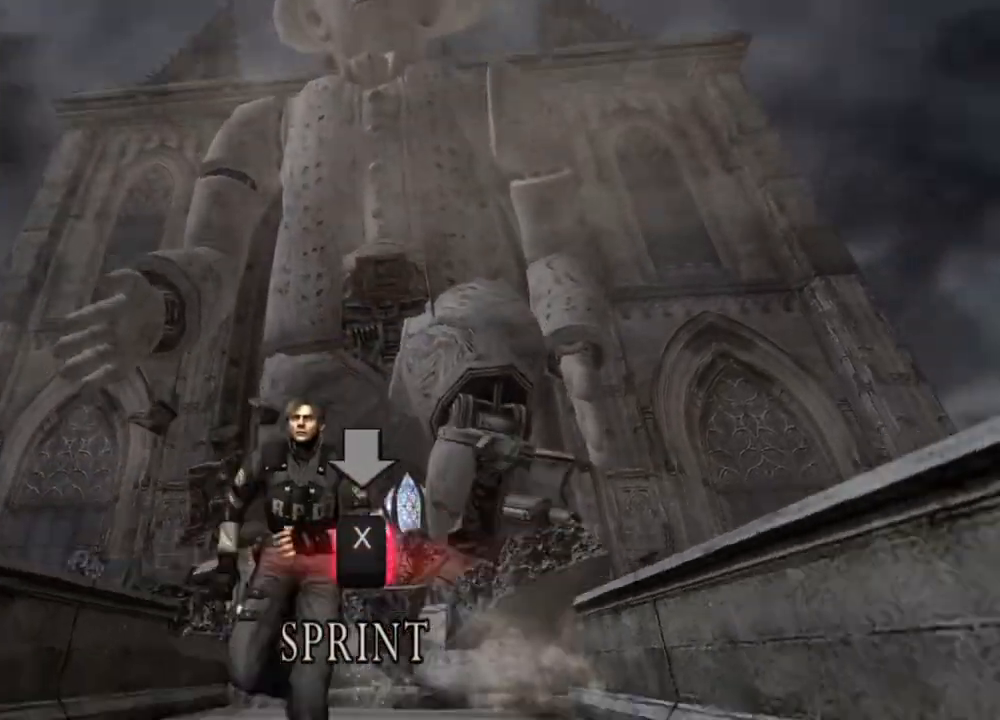
{"keys": [], "mouse": [], "events": [[100, "x", "up"], [133, "x", "down"], [300, "x", "up"], [333, "x", "down"], [400, "x", "up"]]}
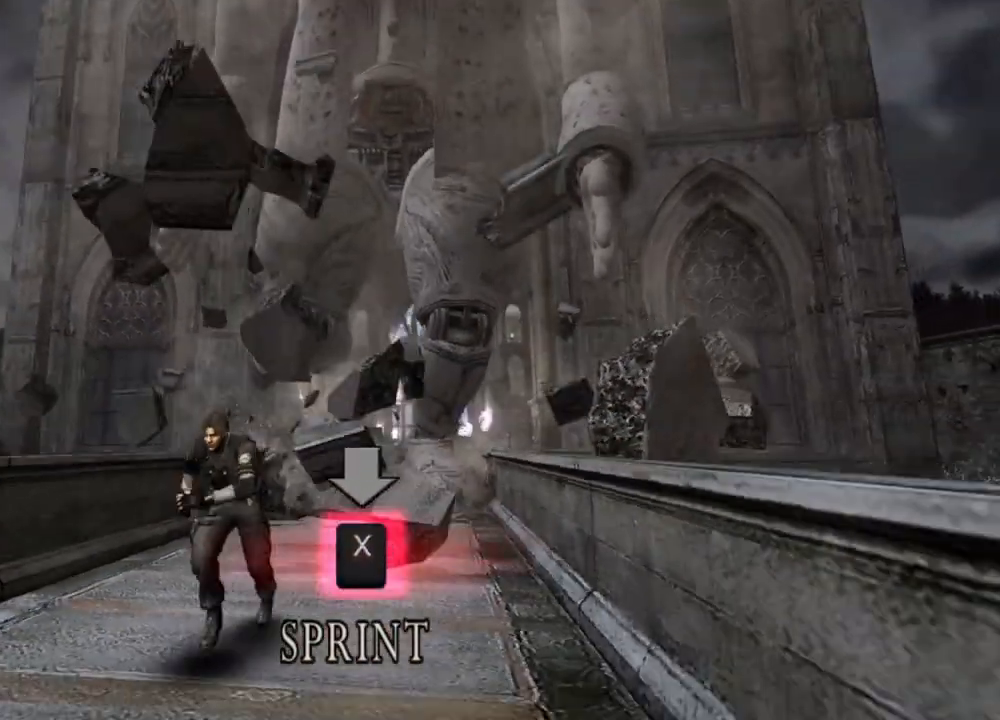
{"keys": [], "mouse": [], "events": [[33, "x", "down"], [100, "x", "up"], [133, "x", "down"], [167, "x", "up"], [267, "x", "down"], [400, "x", "up"], [467, "x", "down"], [500, "x", "up"]]}
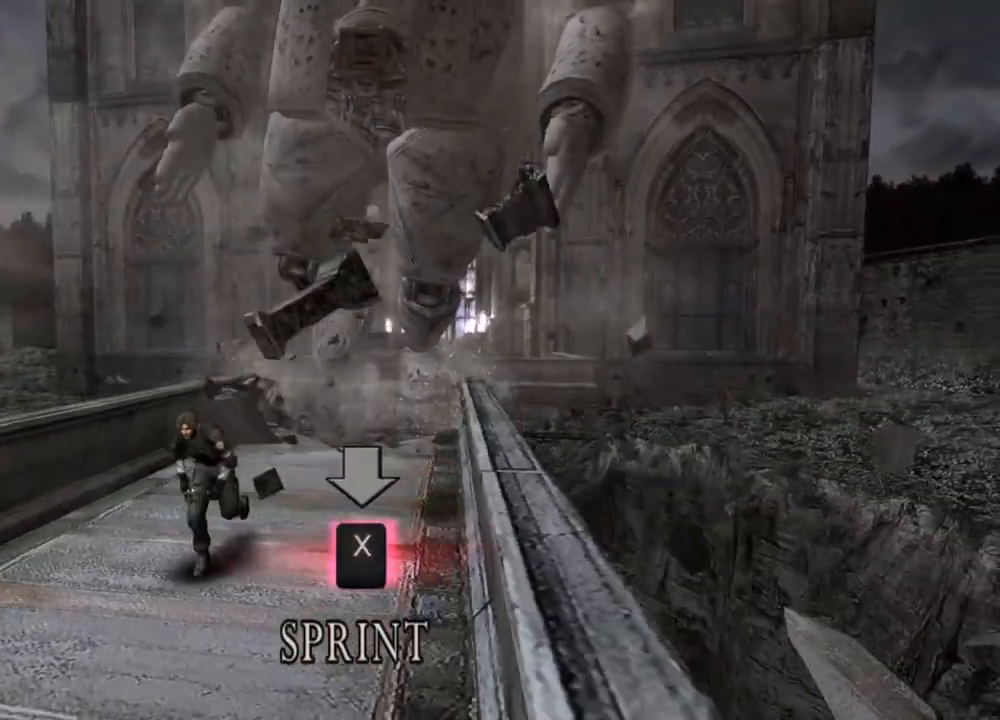
{"keys": ["c", "x"], "mouse": ["left"], "events": [[67, "x", "down"], [100, "x", "up"], [133, "x", "down"], [200, "x", "up"], [233, "x", "down"], [300, "x", "up"], [333, "mouse_left", "down"], [333, "mouse_right", "down"], [333, "x", "down"], [367, "c", "down"], [367, "mouse_left", "up"], [367, "mouse_right", "up"], [433, "mouse_right", "down"], [467, "mouse_left", "down"], [467, "mouse_right", "up"]]}
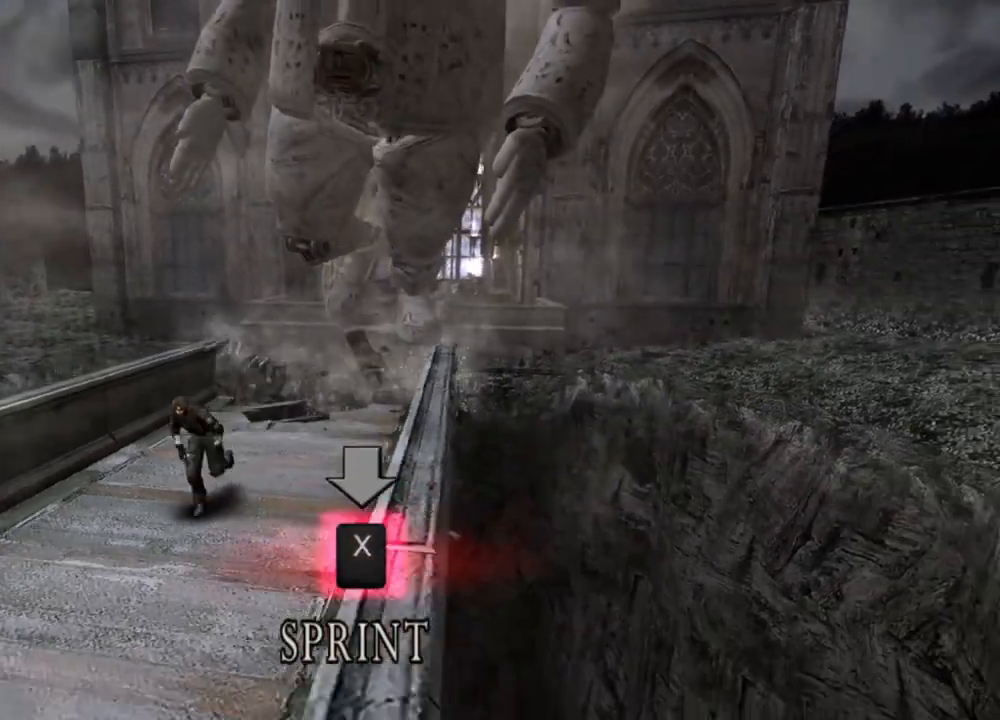
{"keys": ["c", "x"], "mouse": [], "events": [[33, "mouse_left", "up"], [100, "c", "up"], [100, "mouse_left", "down"], [100, "mouse_right", "down"], [100, "x", "up"], [167, "c", "down"], [167, "mouse_left", "up"], [167, "mouse_right", "up"], [167, "x", "down"], [200, "c", "up"], [200, "mouse_left", "down"], [200, "mouse_right", "down"], [200, "x", "up"], [267, "c", "down"], [267, "mouse_right", "up"], [267, "x", "down"], [300, "mouse_right", "down"], [300, "x", "up"], [367, "mouse_right", "up"], [367, "x", "down"], [400, "mouse_left", "up"], [400, "mouse_right", "down"], [433, "c", "up"], [433, "mouse_left", "down"], [433, "x", "up"], [500, "c", "down"], [500, "mouse_left", "up"], [500, "mouse_right", "up"], [500, "x", "down"]]}
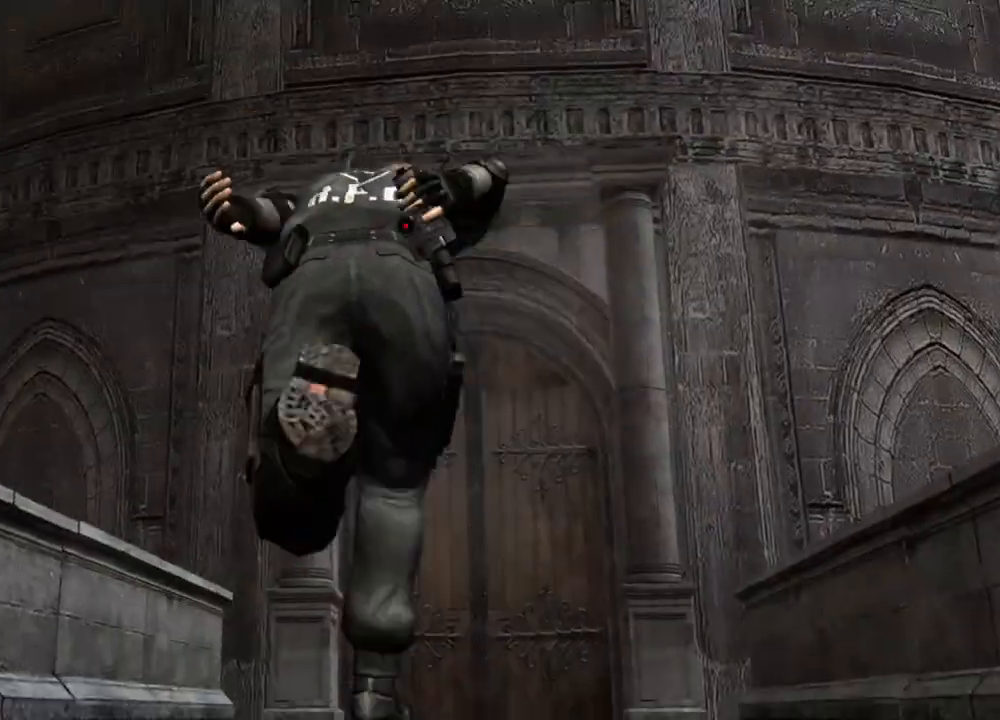
{"keys": [], "mouse": [], "events": [[33, "c", "up"], [33, "mouse_right", "down"], [33, "x", "up"], [100, "c", "down"], [100, "mouse_right", "up"], [100, "x", "down"], [133, "c", "up"], [133, "mouse_left", "down"], [133, "mouse_right", "down"], [167, "c", "down"], [167, "mouse_right", "up"], [233, "mouse_left", "up"], [233, "mouse_right", "down"], [267, "mouse_right", "up"], [333, "mouse_left", "down"], [333, "mouse_right", "down"], [367, "c", "up"], [367, "mouse_left", "up"], [367, "mouse_right", "up"], [367, "x", "up"], [400, "c", "down"], [400, "x", "down"], [467, "mouse_left", "down"], [500, "c", "up"], [500, "mouse_left", "up"], [500, "x", "up"]]}